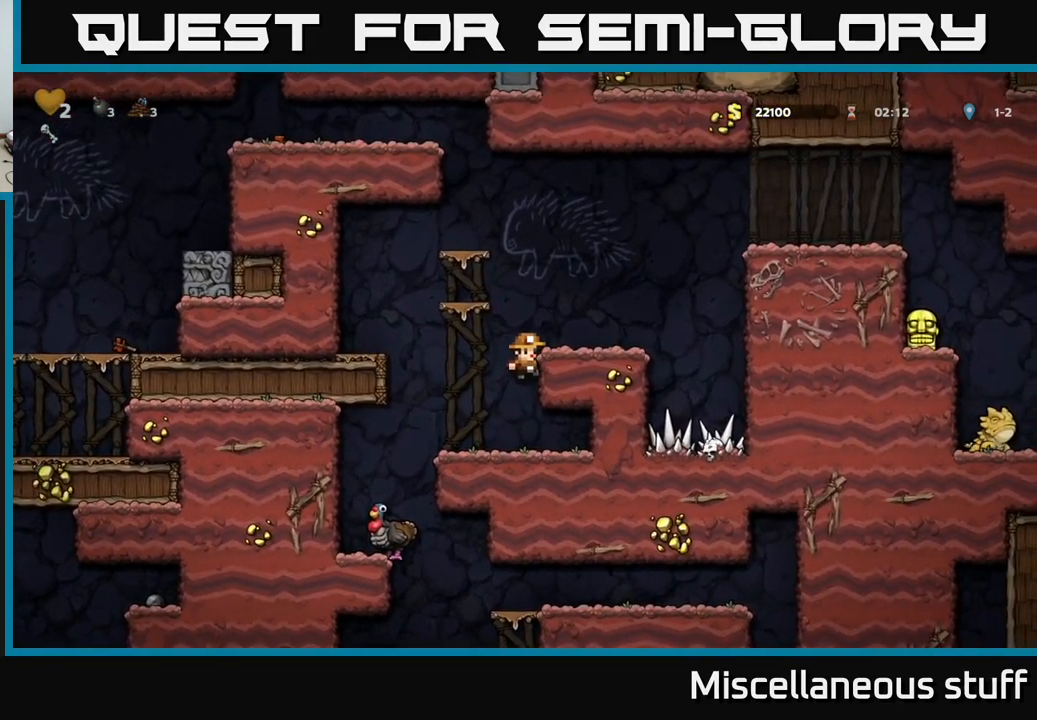
Gameplay with a controller (Xbox layout); each line is a JSON object with the inputs held at the frame after it. "events" lists button and stick changes between this image and that frame as [ms after this image, input, new state], when the widget could be followed in between. Not read: right_stick.
{"buttons": ["A", "DPAD_RIGHT"], "left_stick": "center", "events": [[17, "A", "up"], [217, "DPAD_RIGHT", "up"], [250, "DPAD_RIGHT", "down"], [300, "A", "down"]]}
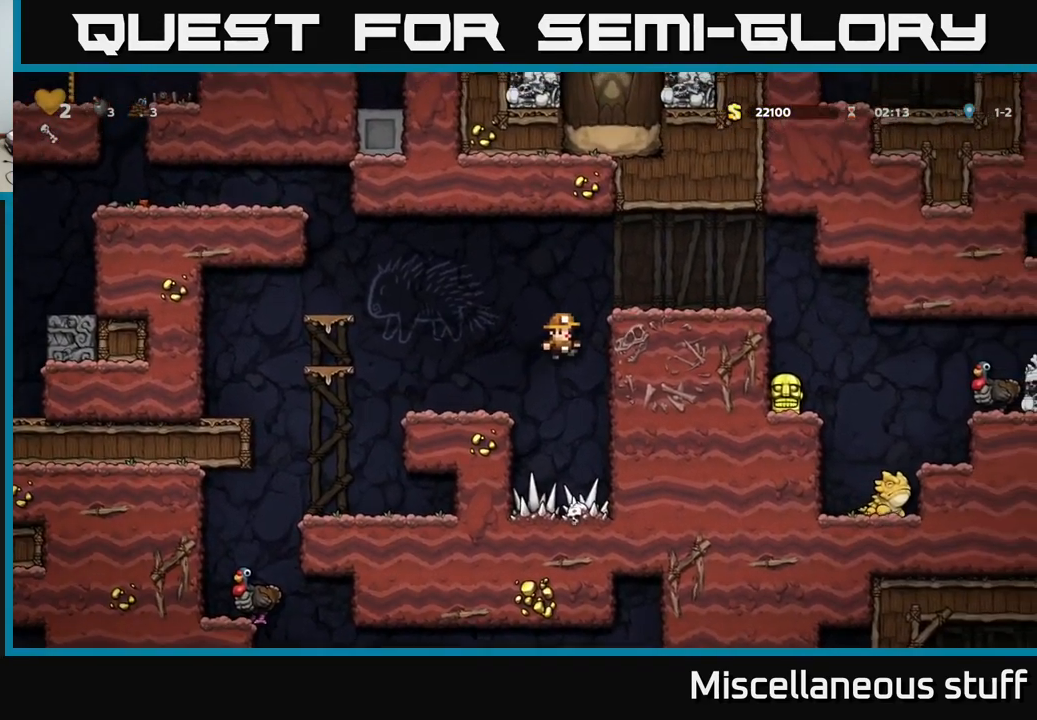
{"buttons": ["DPAD_RIGHT"], "left_stick": "center", "events": [[50, "A", "up"], [167, "A", "down"], [300, "A", "up"]]}
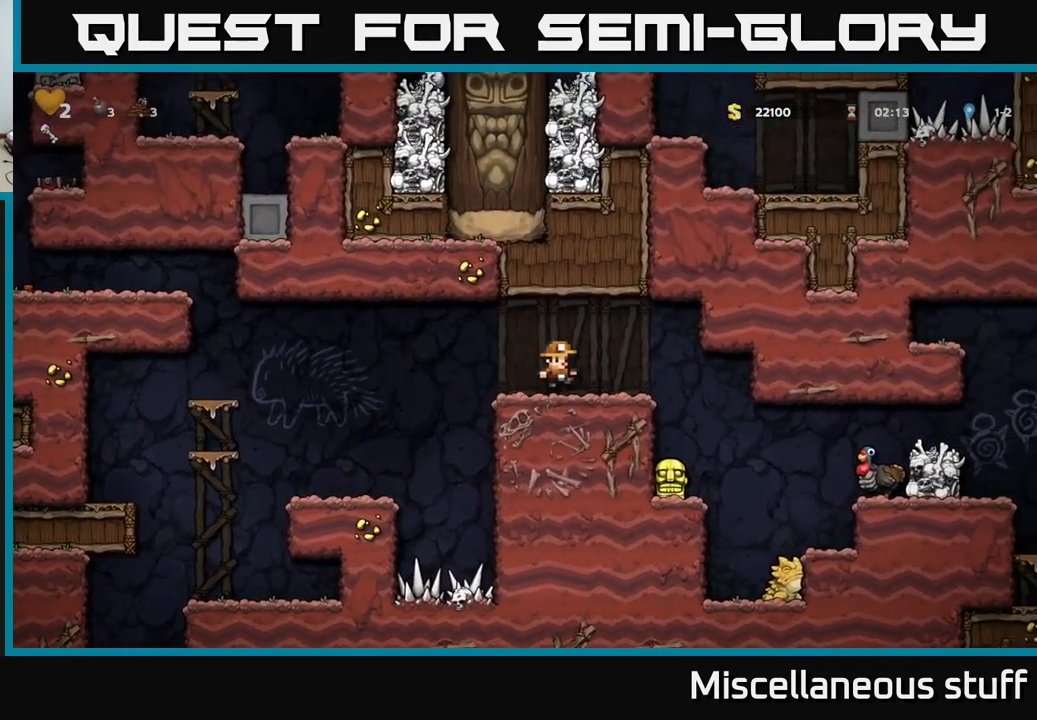
{"buttons": ["DPAD_RIGHT"], "left_stick": "center", "events": [[300, "DPAD_RIGHT", "up"], [450, "DPAD_RIGHT", "down"]]}
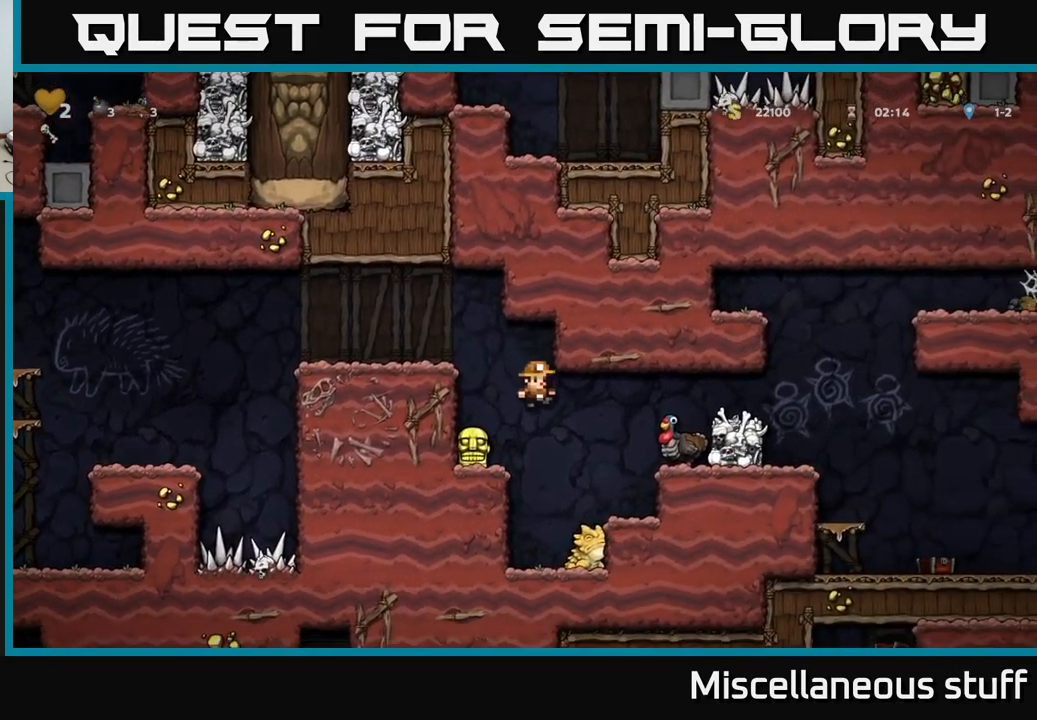
{"buttons": [], "left_stick": "center", "events": [[83, "DPAD_RIGHT", "up"]]}
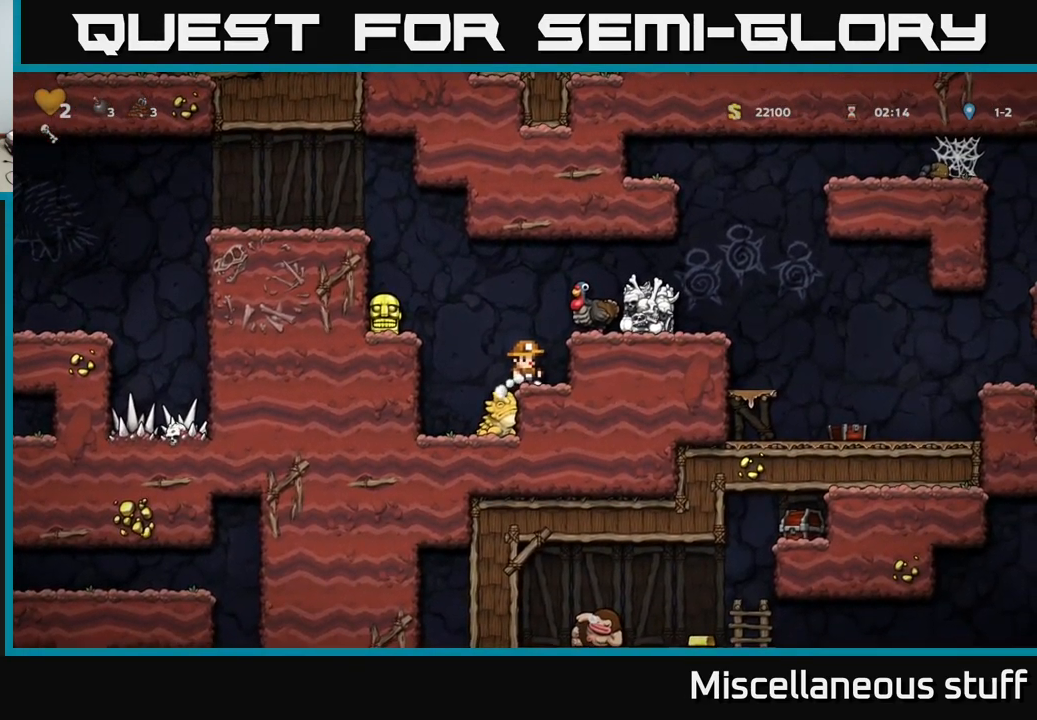
{"buttons": ["A", "DPAD_RIGHT"], "left_stick": "center", "events": [[17, "DPAD_LEFT", "down"], [117, "DPAD_LEFT", "up"], [267, "A", "down"], [484, "DPAD_RIGHT", "down"]]}
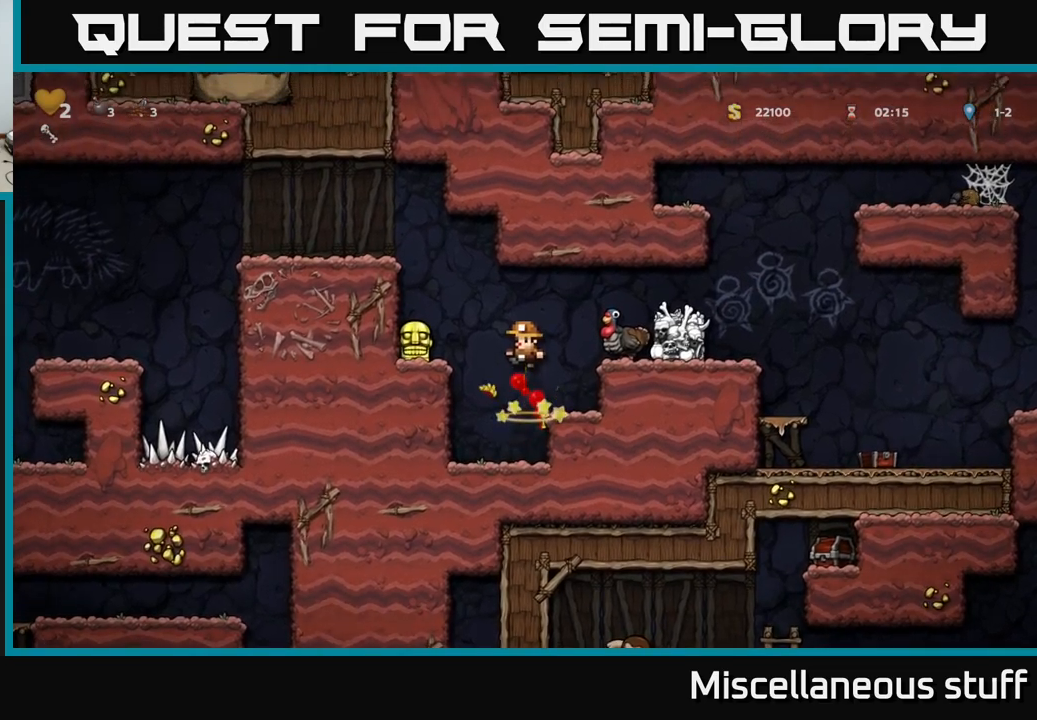
{"buttons": ["A"], "left_stick": "center", "events": [[34, "A", "up"], [200, "DPAD_RIGHT", "up"], [434, "A", "down"]]}
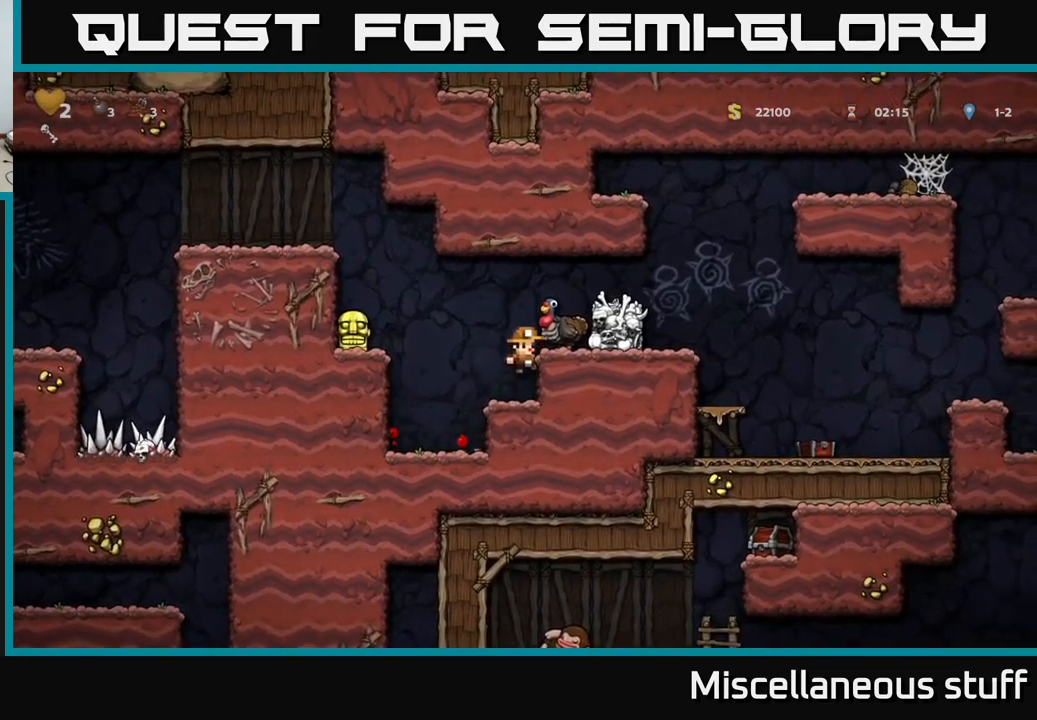
{"buttons": [], "left_stick": "center", "events": [[34, "DPAD_RIGHT", "down"], [117, "A", "up"], [117, "DPAD_RIGHT", "up"], [384, "A", "down"], [484, "A", "up"]]}
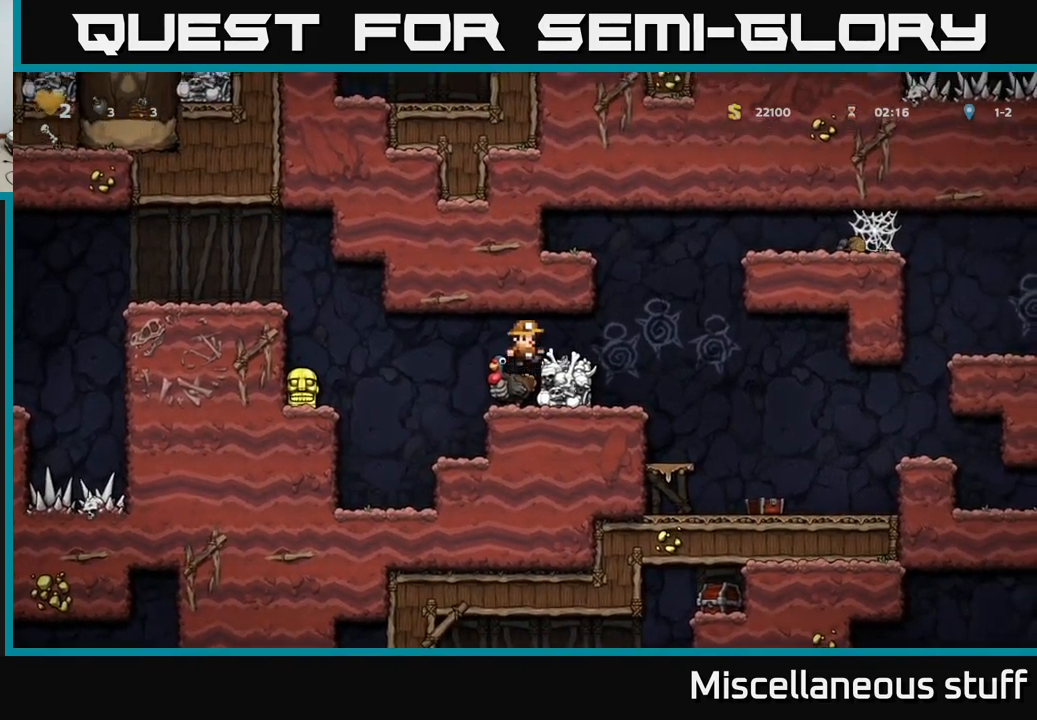
{"buttons": [], "left_stick": "center", "events": []}
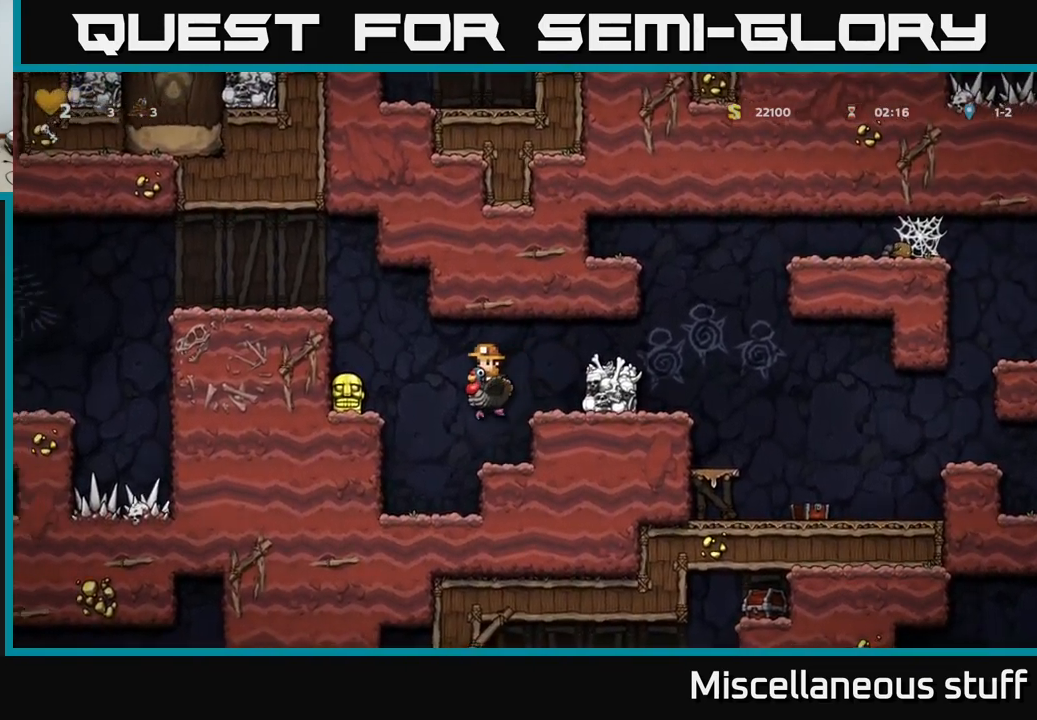
{"buttons": [], "left_stick": "center", "events": []}
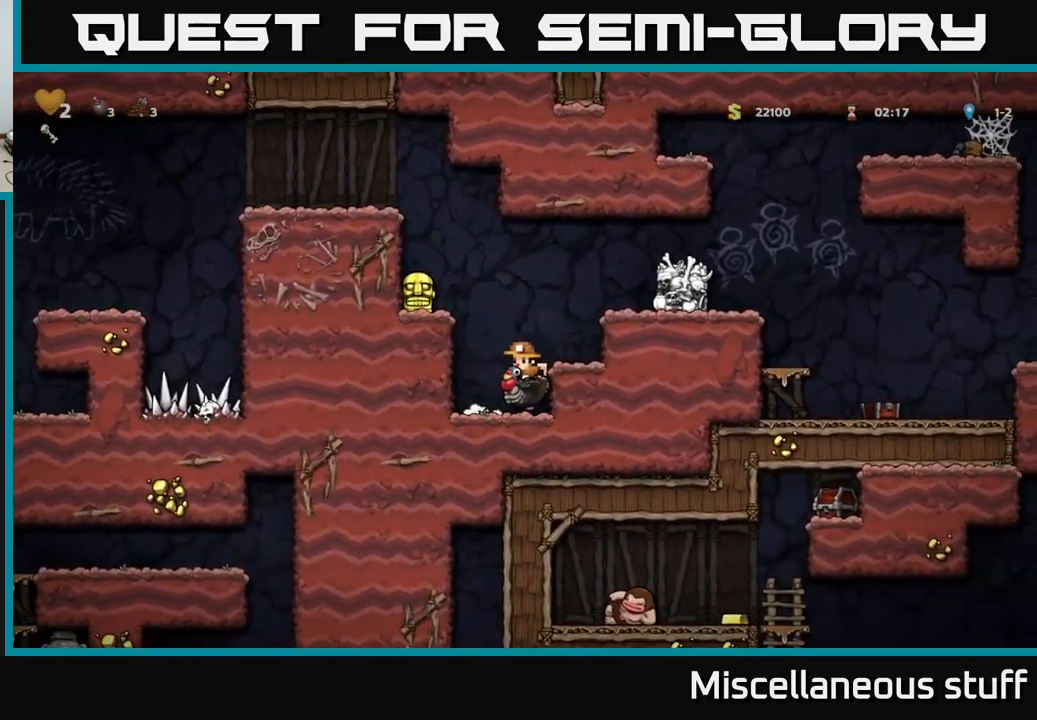
{"buttons": [], "left_stick": "center", "events": []}
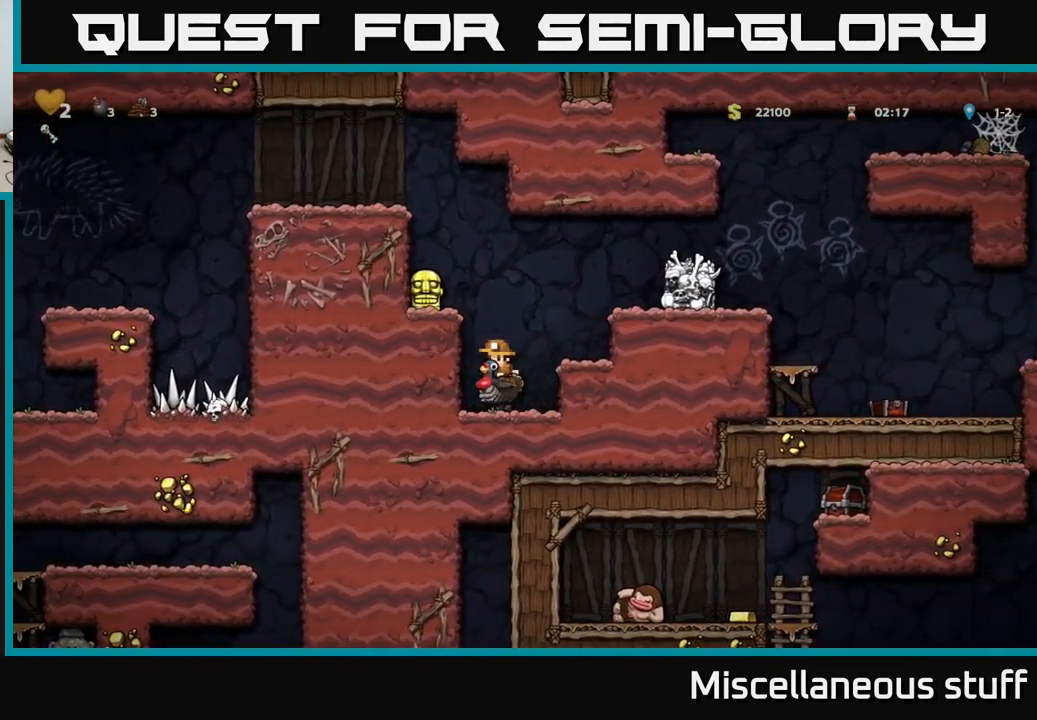
{"buttons": [], "left_stick": "center", "events": []}
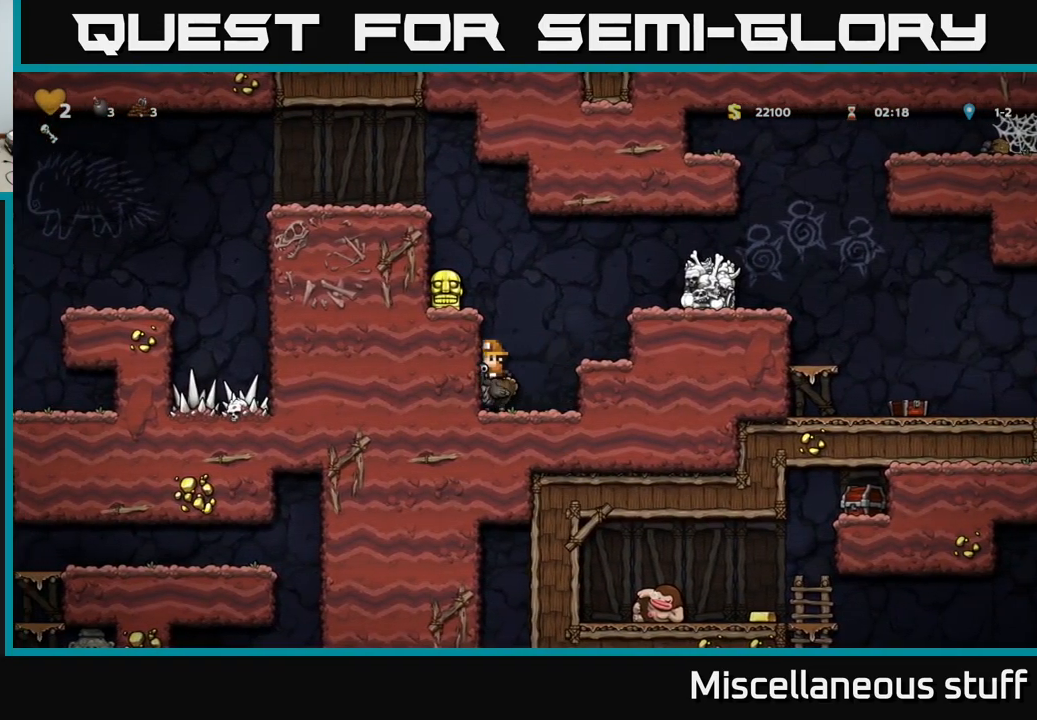
{"buttons": [], "left_stick": "center", "events": []}
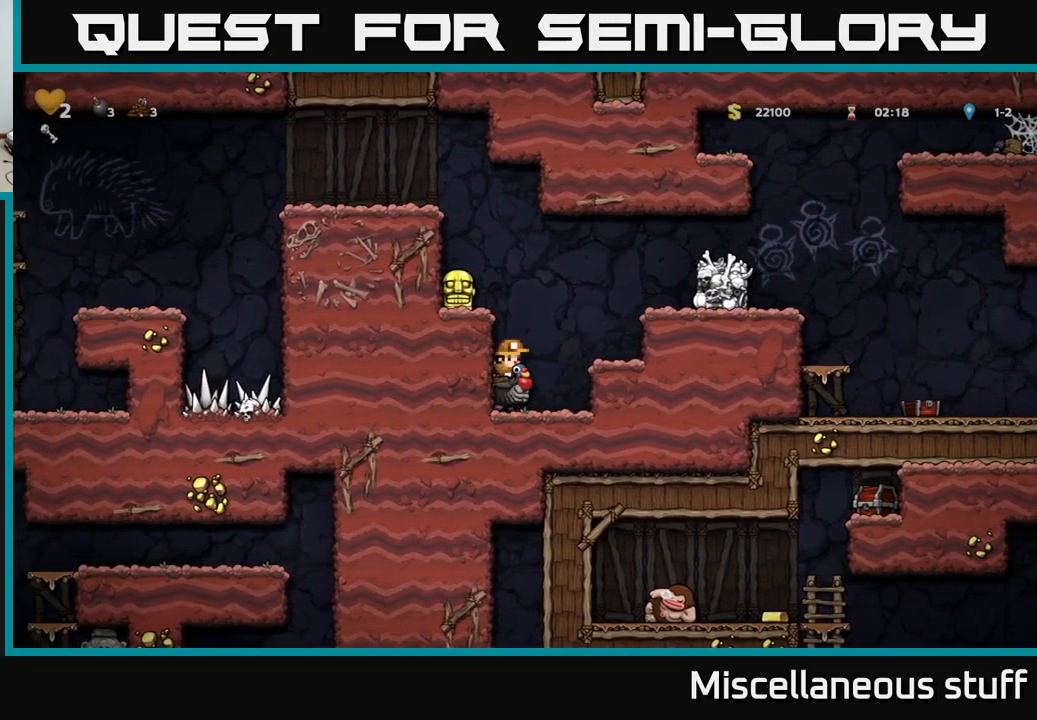
{"buttons": [], "left_stick": "center", "events": []}
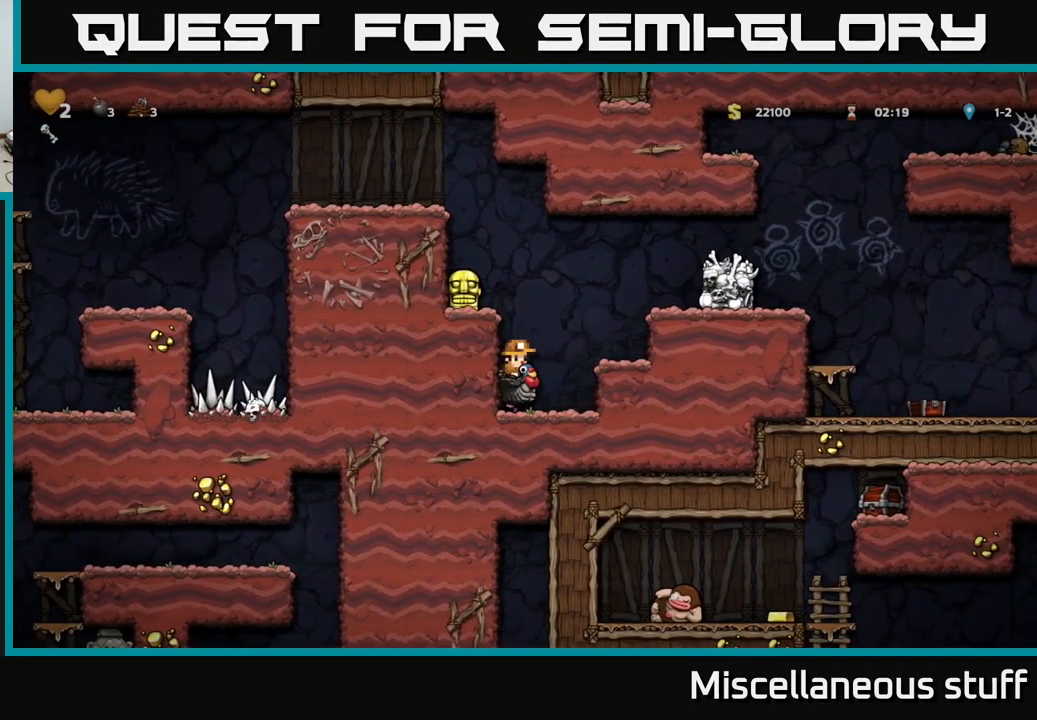
{"buttons": [], "left_stick": "center", "events": []}
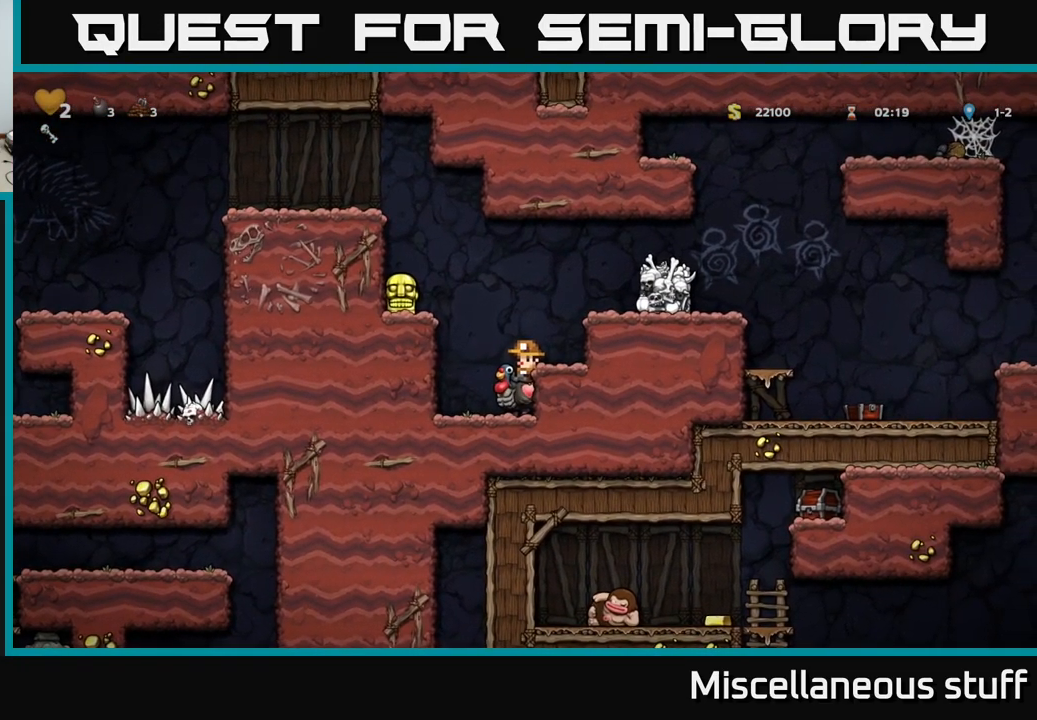
{"buttons": [], "left_stick": "center", "events": [[217, "DPAD_LEFT", "down"], [350, "DPAD_DOWN", "down"], [350, "DPAD_LEFT", "up"], [383, "A", "down"], [466, "A", "up"], [500, "DPAD_DOWN", "up"]]}
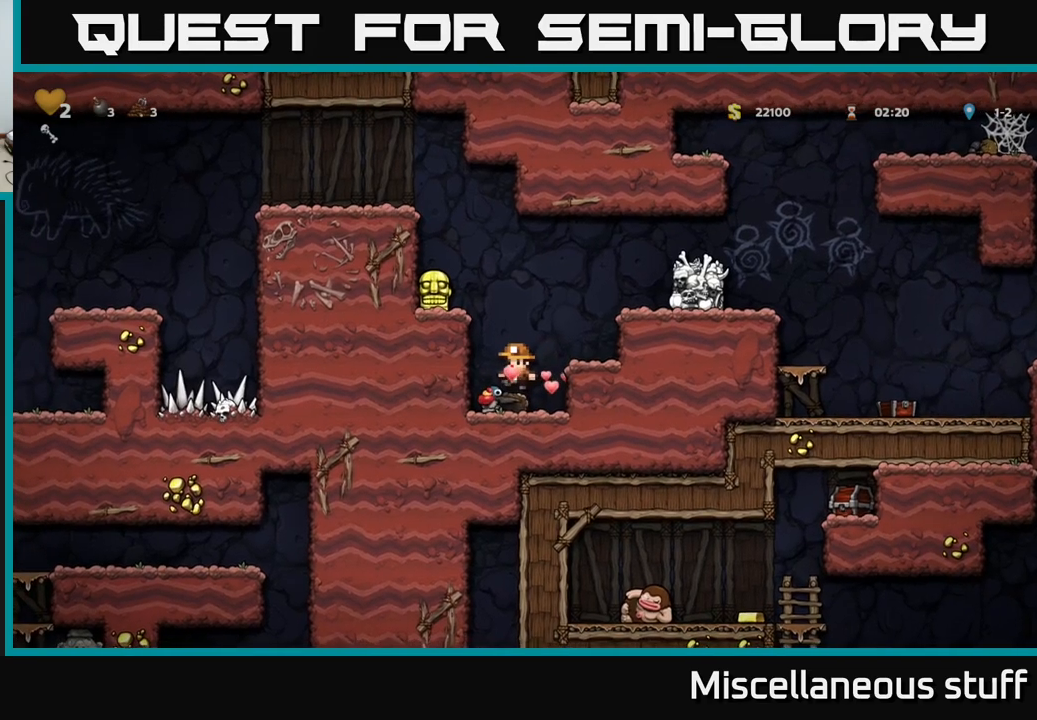
{"buttons": ["A", "DPAD_LEFT"], "left_stick": "center", "events": [[166, "A", "down"], [216, "DPAD_LEFT", "down"], [300, "A", "up"], [450, "A", "down"]]}
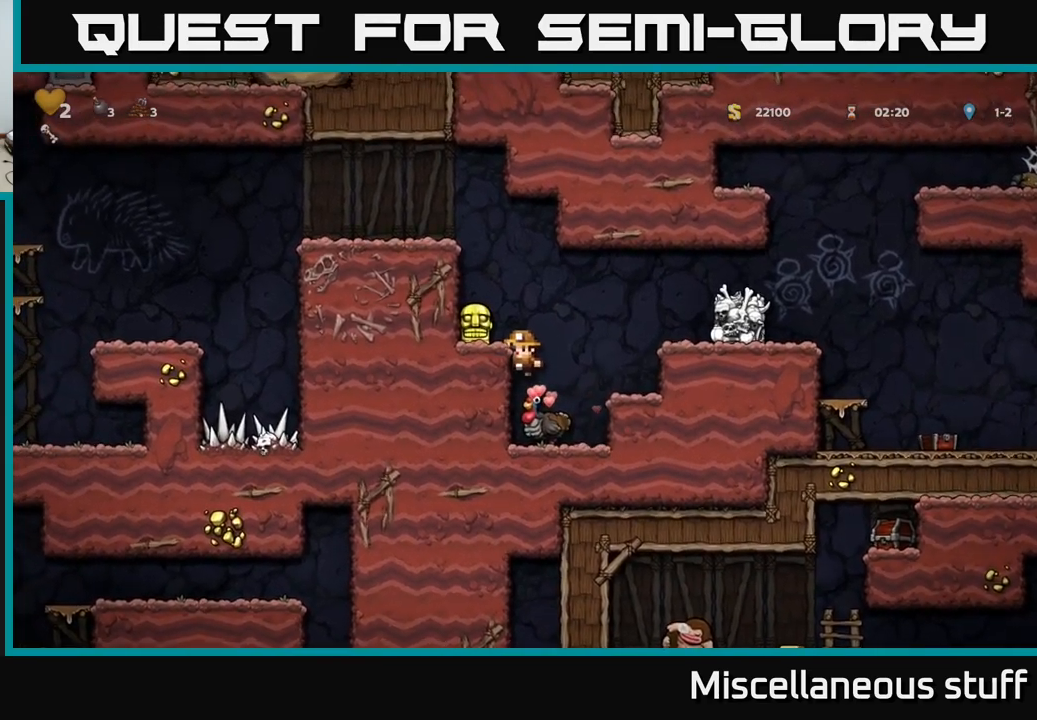
{"buttons": [], "left_stick": "center", "events": [[66, "A", "up"], [166, "DPAD_LEFT", "up"], [233, "DPAD_DOWN", "down"], [383, "X", "down"], [483, "DPAD_DOWN", "up"], [500, "X", "up"]]}
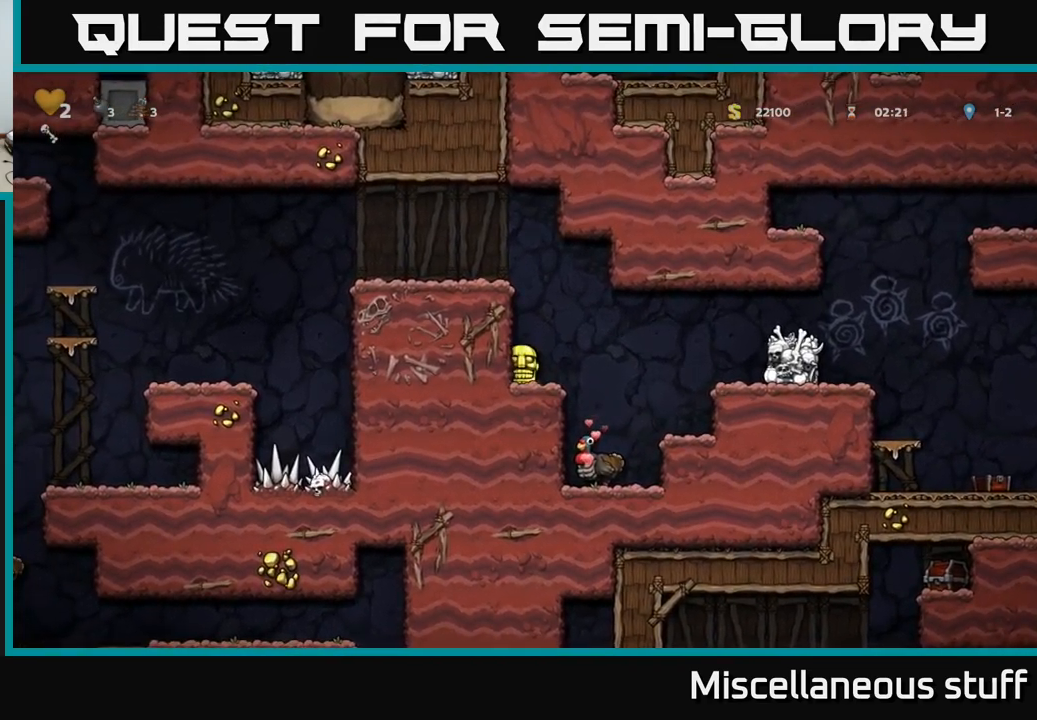
{"buttons": [], "left_stick": "center", "events": [[16, "DPAD_RIGHT", "down"], [166, "DPAD_RIGHT", "up"]]}
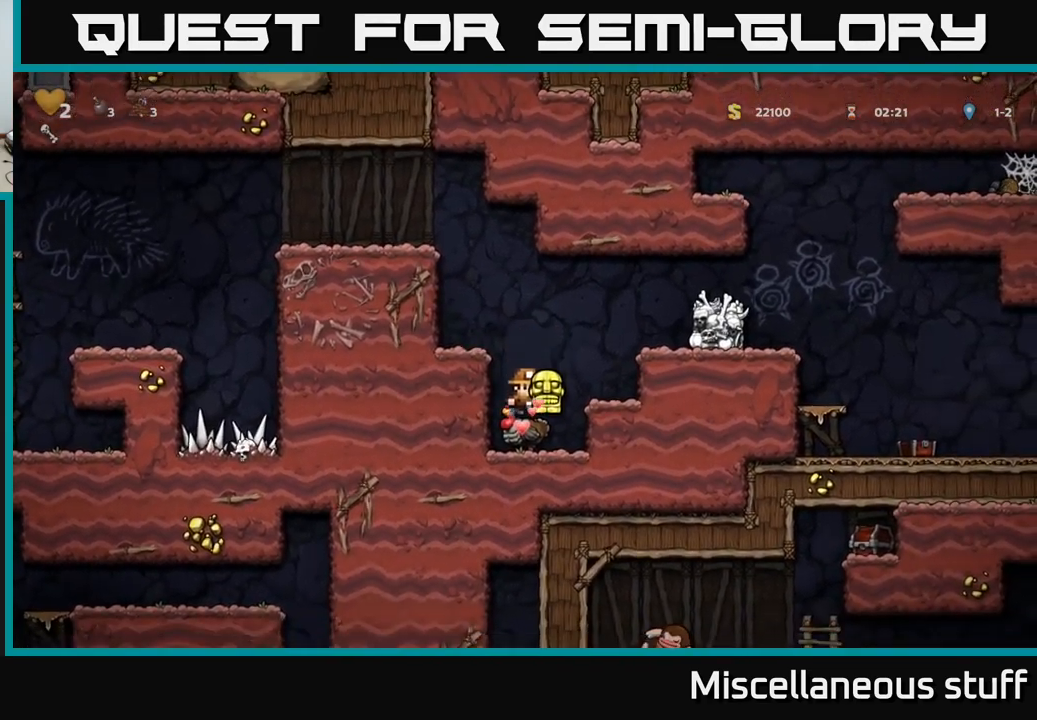
{"buttons": [], "left_stick": "center", "events": [[66, "A", "down"], [183, "A", "up"], [250, "A", "down"], [350, "A", "up"], [350, "DPAD_LEFT", "down"], [416, "DPAD_LEFT", "up"]]}
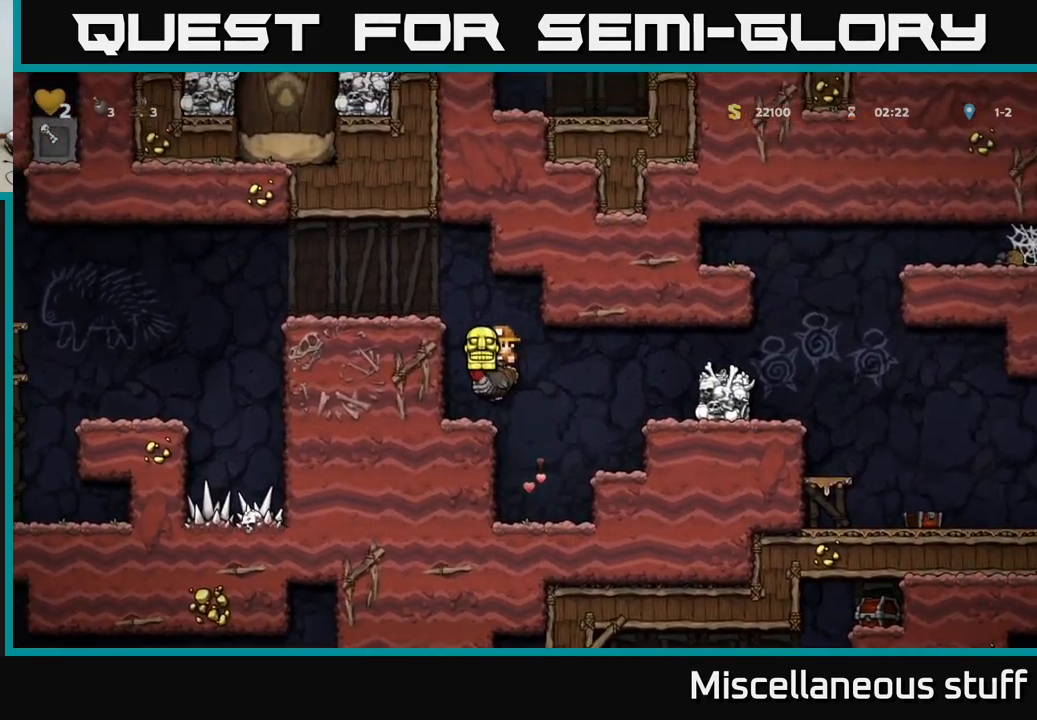
{"buttons": ["A", "DPAD_LEFT"], "left_stick": "center", "events": [[233, "A", "down"], [316, "A", "up"], [366, "A", "down"], [450, "DPAD_LEFT", "down"]]}
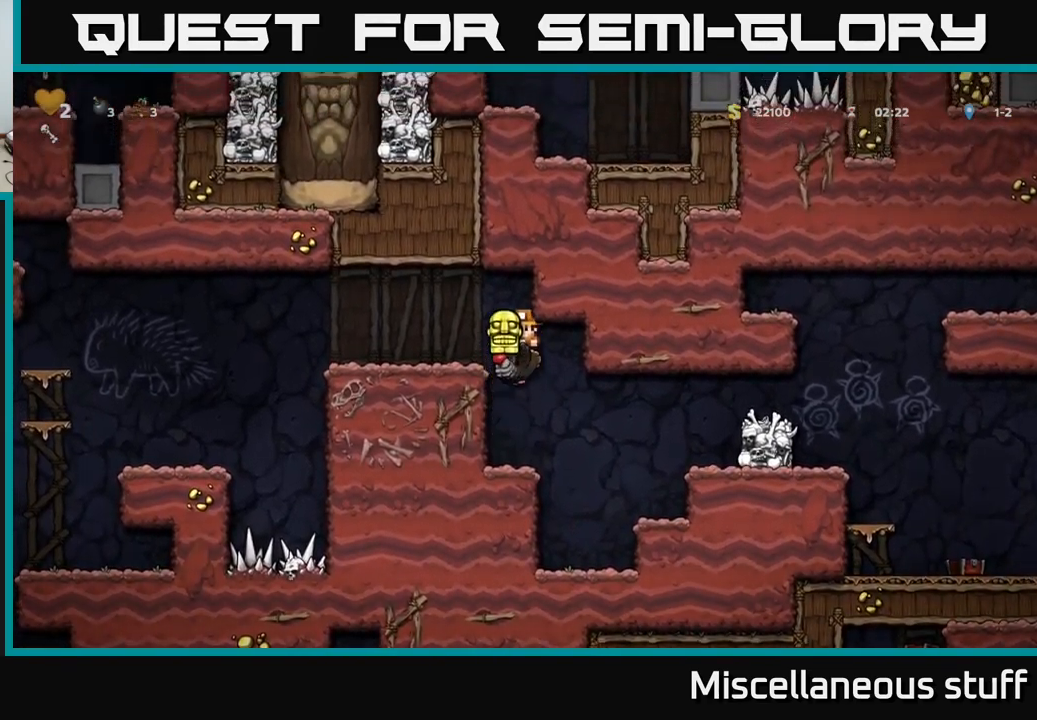
{"buttons": ["DPAD_LEFT"], "left_stick": "center", "events": [[16, "A", "up"]]}
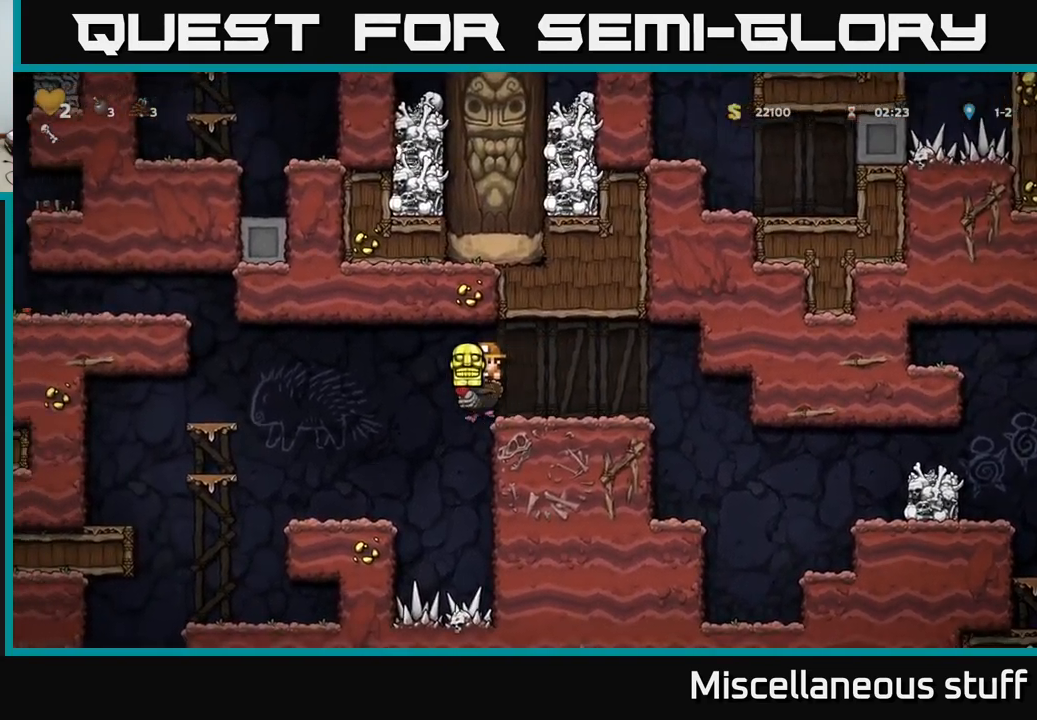
{"buttons": [], "left_stick": "center", "events": [[450, "DPAD_LEFT", "up"]]}
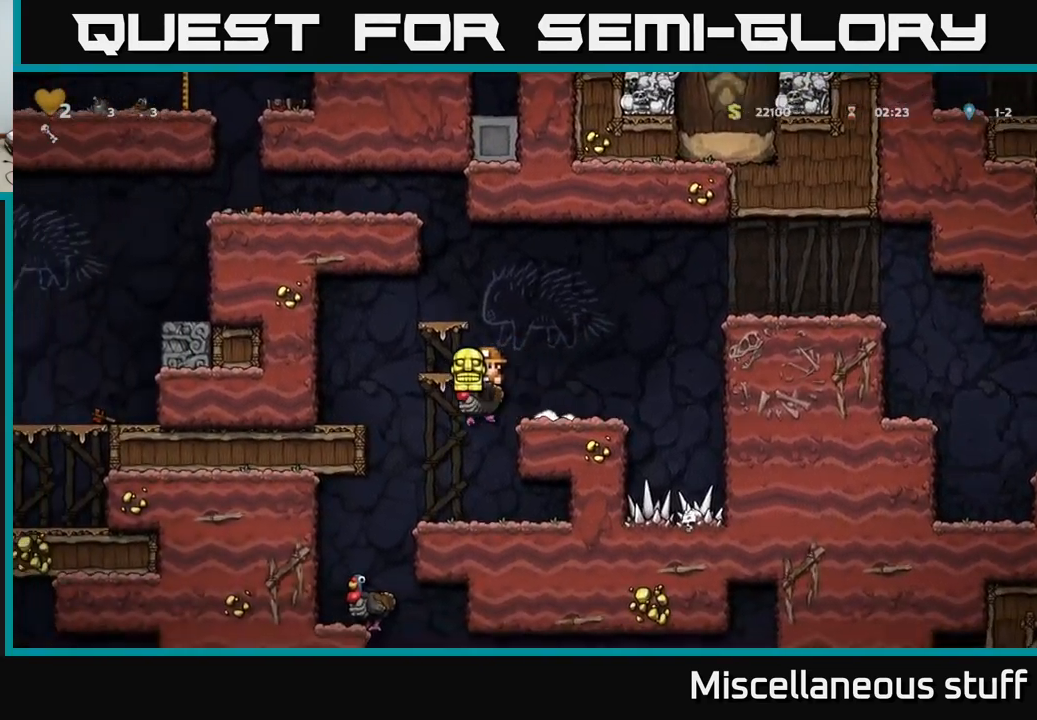
{"buttons": [], "left_stick": "center", "events": [[283, "DPAD_LEFT", "down"], [466, "DPAD_LEFT", "up"]]}
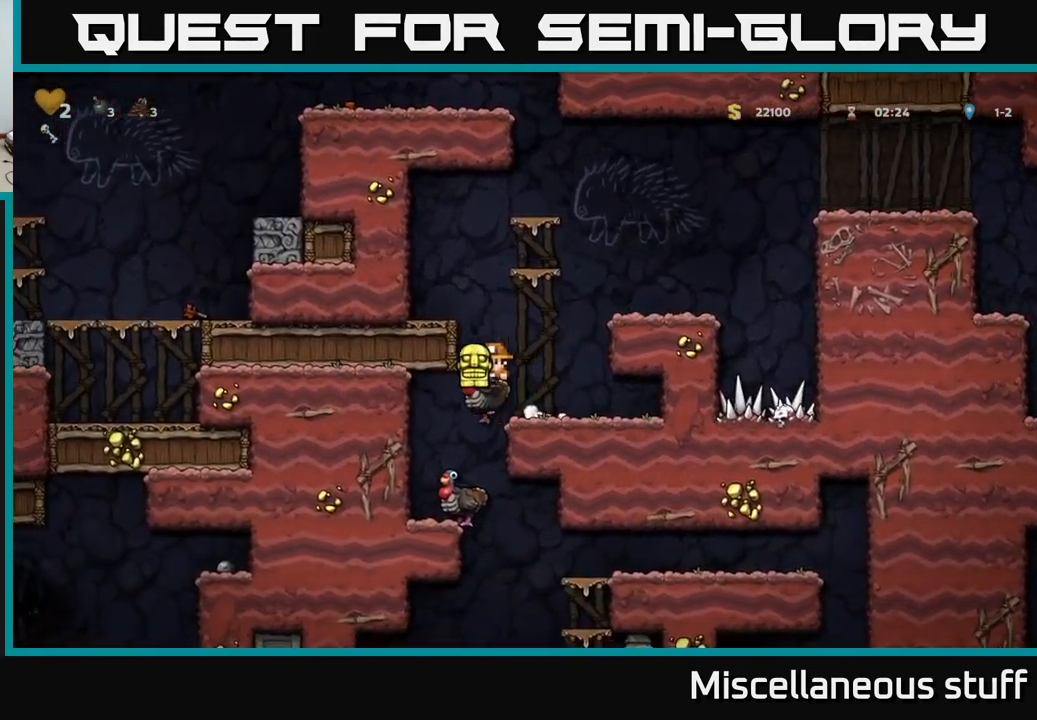
{"buttons": [], "left_stick": "center", "events": []}
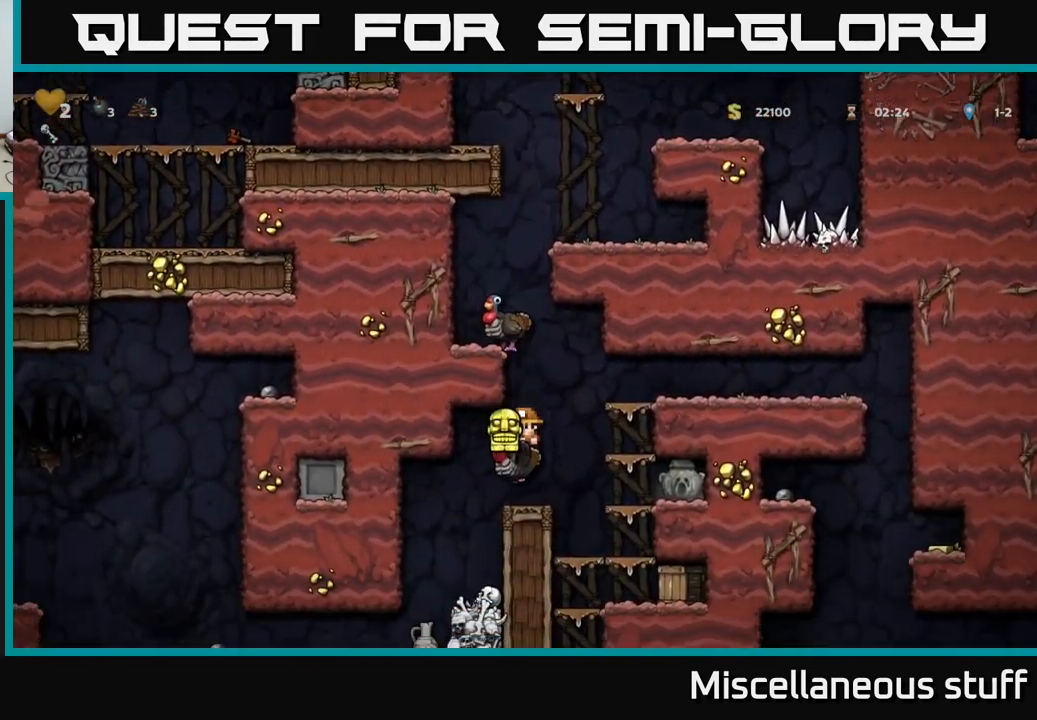
{"buttons": [], "left_stick": "center", "events": []}
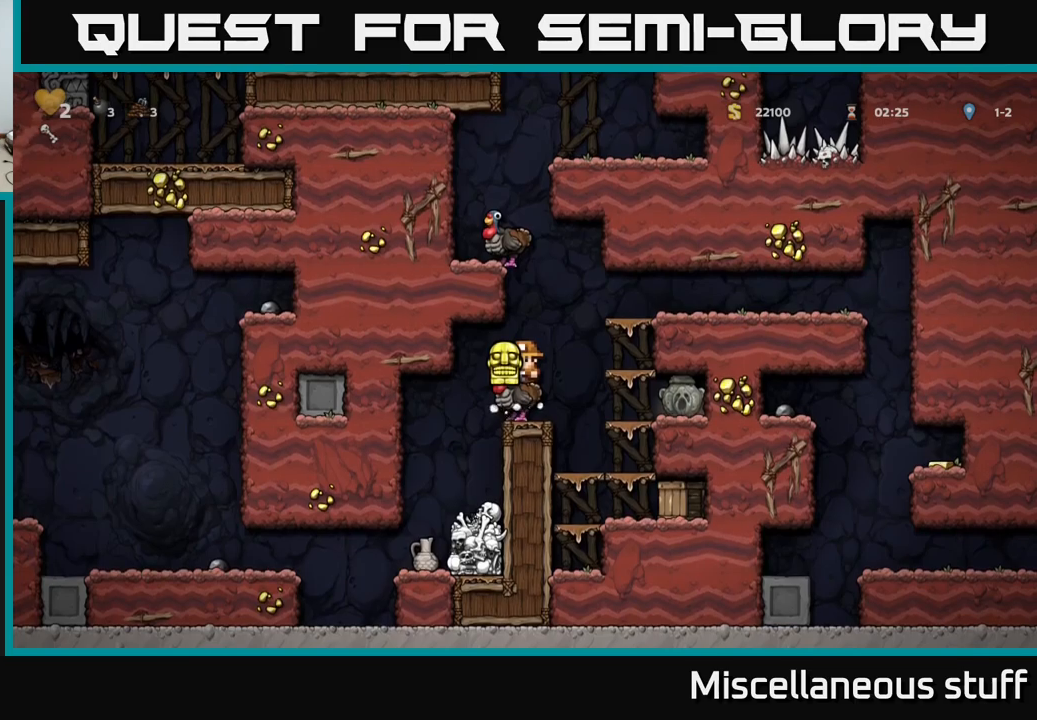
{"buttons": ["DPAD_LEFT"], "left_stick": "center", "events": [[500, "DPAD_LEFT", "down"]]}
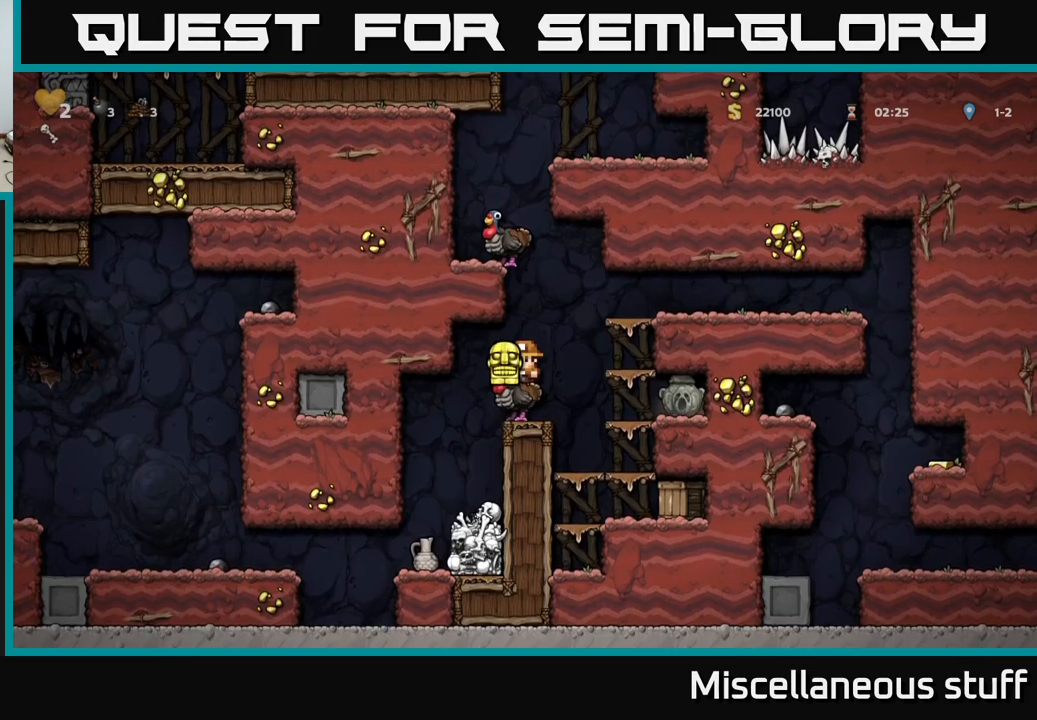
{"buttons": ["DPAD_LEFT"], "left_stick": "center", "events": [[183, "DPAD_LEFT", "up"], [350, "DPAD_LEFT", "down"]]}
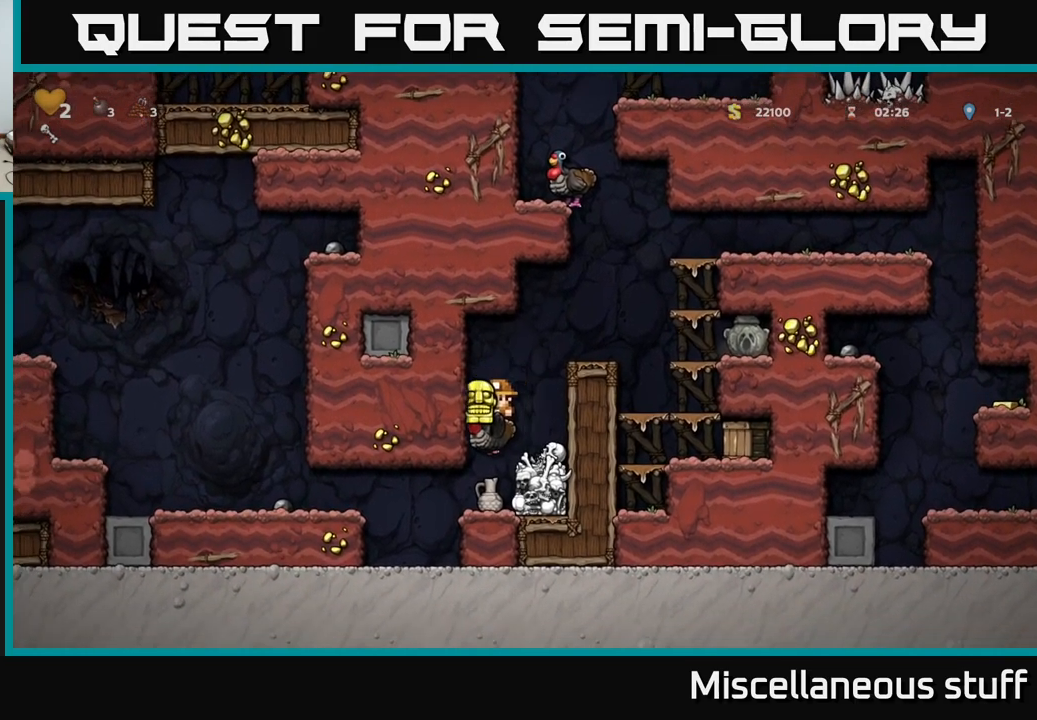
{"buttons": ["DPAD_LEFT"], "left_stick": "center", "events": []}
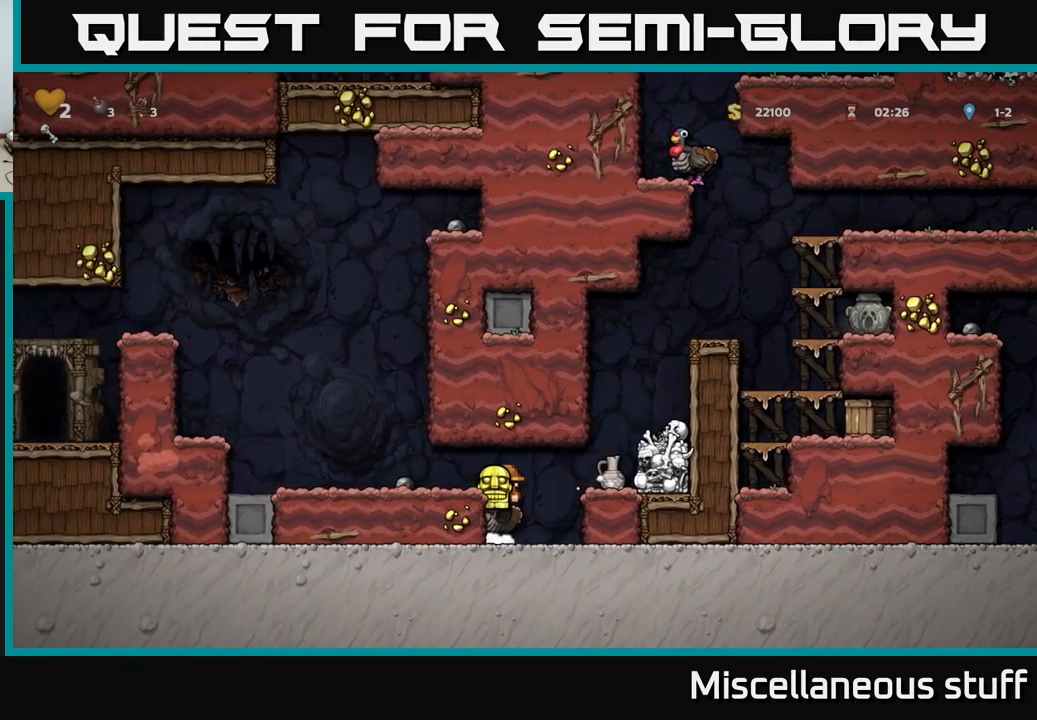
{"buttons": ["DPAD_LEFT"], "left_stick": "center", "events": [[67, "A", "down"], [183, "A", "up"]]}